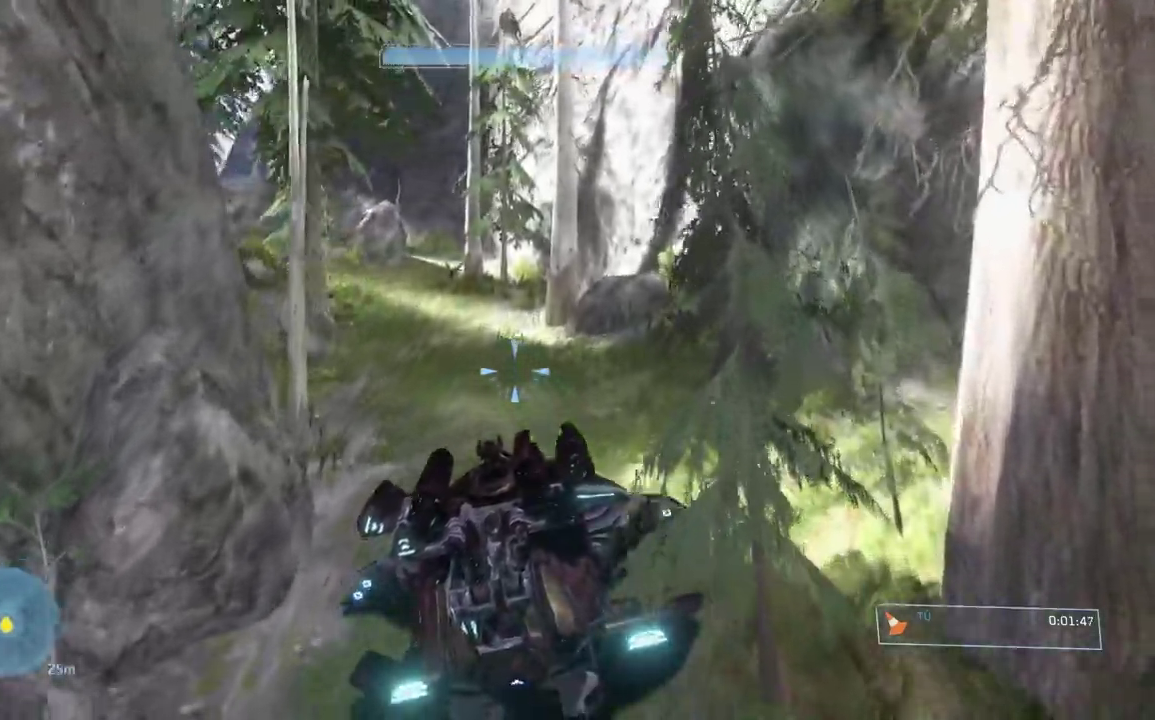
Gameplay with a controller (Xbox layout); each line is a JSON object with the inputs held at the frame after it. "button_events" lists button changes between this image and that frame as [ms after this image, input, new state], when the widget could be followed in between (sticks are given only as held states). This overlay highlights the sticks when they move; stick clicks (L3) are not distinguishable. This document gives stick clicks only as held states, not as events.
{"buttons": ["L2"], "left_stick": "up-right", "right_stick": "left", "button_events": []}
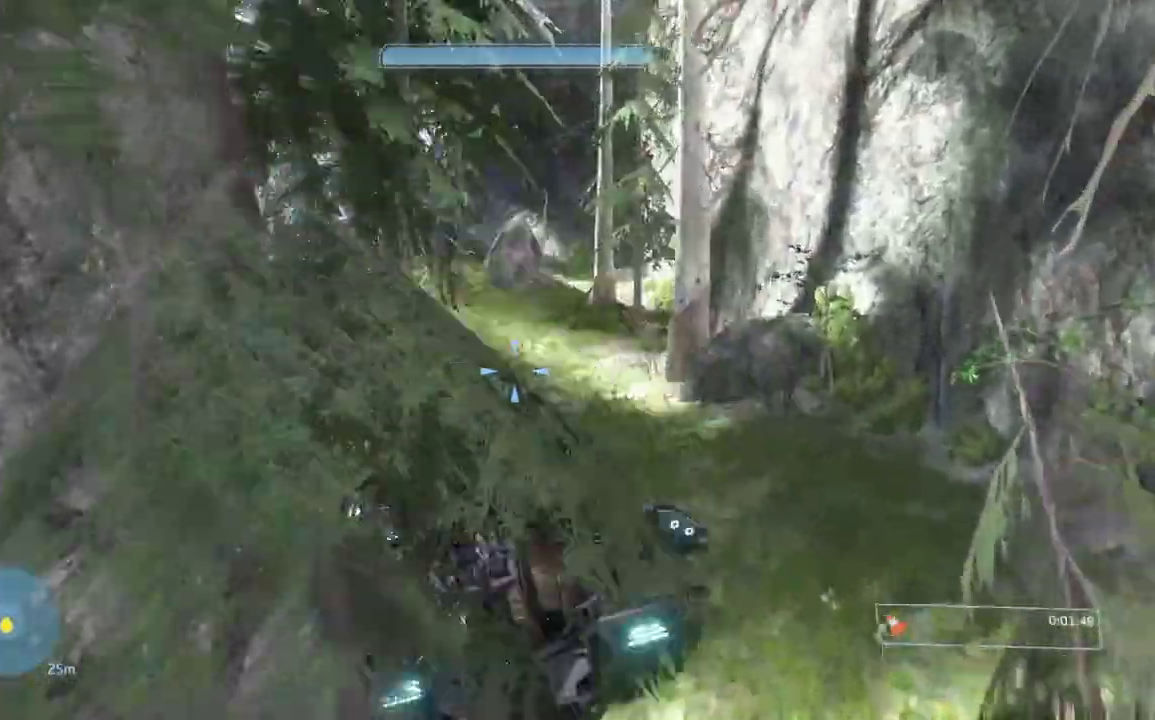
{"buttons": [], "left_stick": "up-right", "right_stick": "right", "button_events": [[184, "L2", "up"]]}
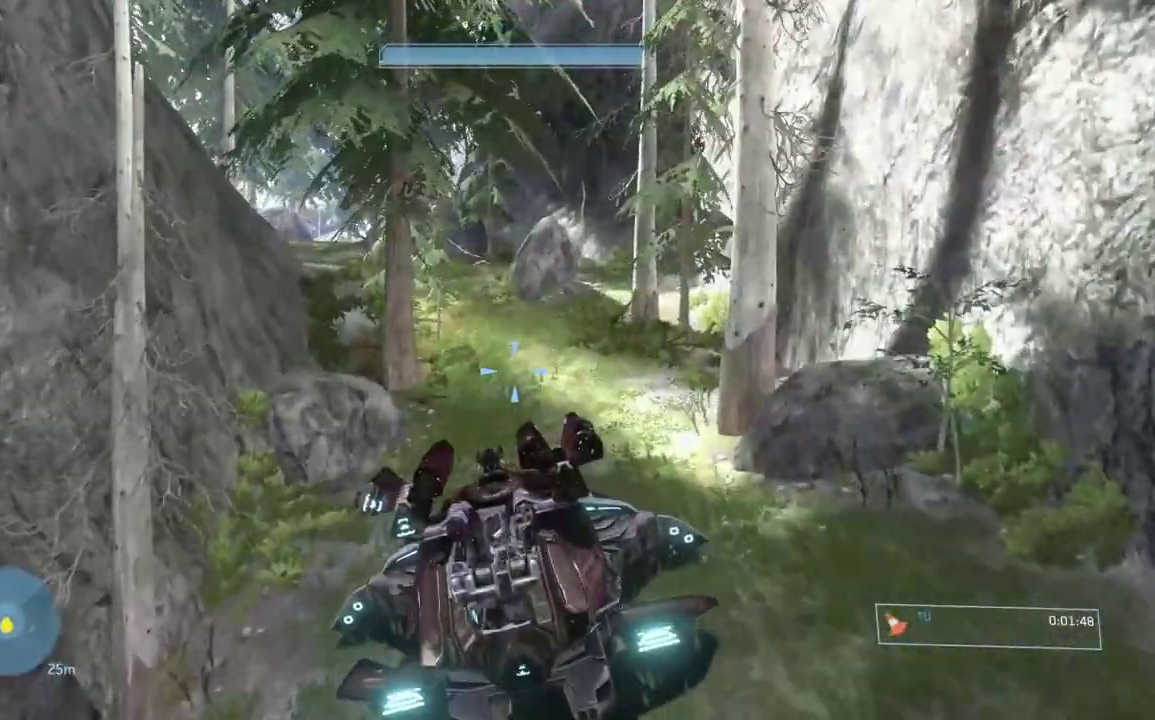
{"buttons": [], "left_stick": "up-right", "right_stick": "center", "button_events": []}
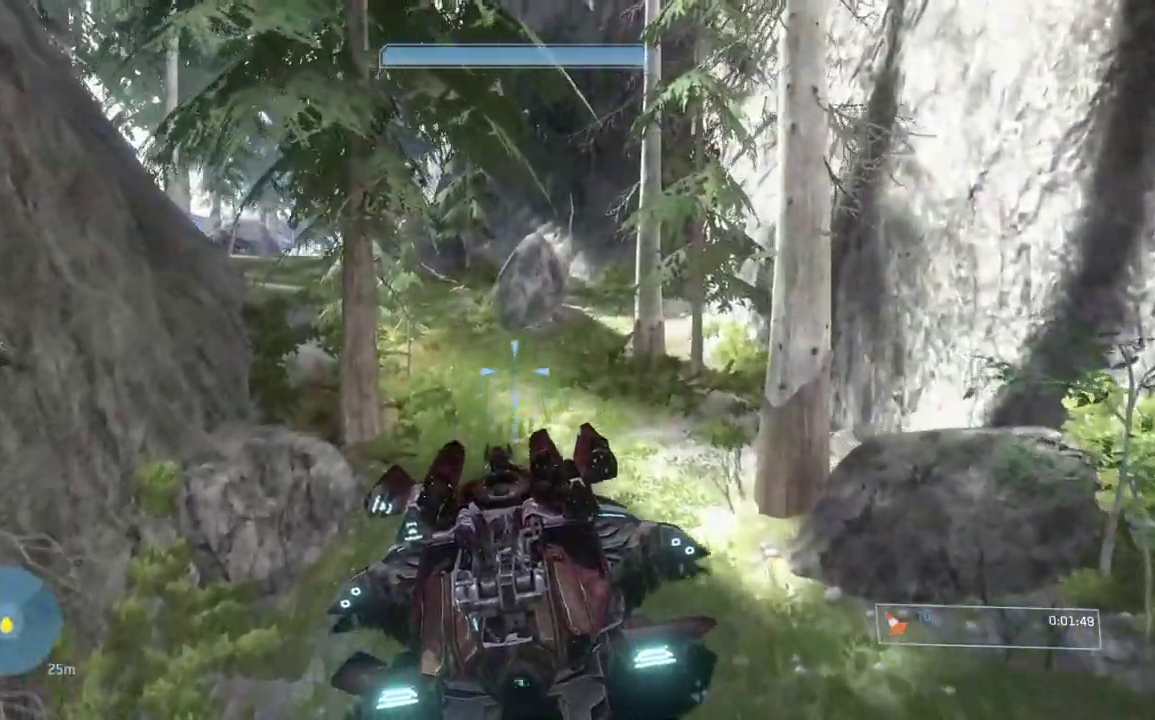
{"buttons": [], "left_stick": "up-right", "right_stick": "center", "button_events": []}
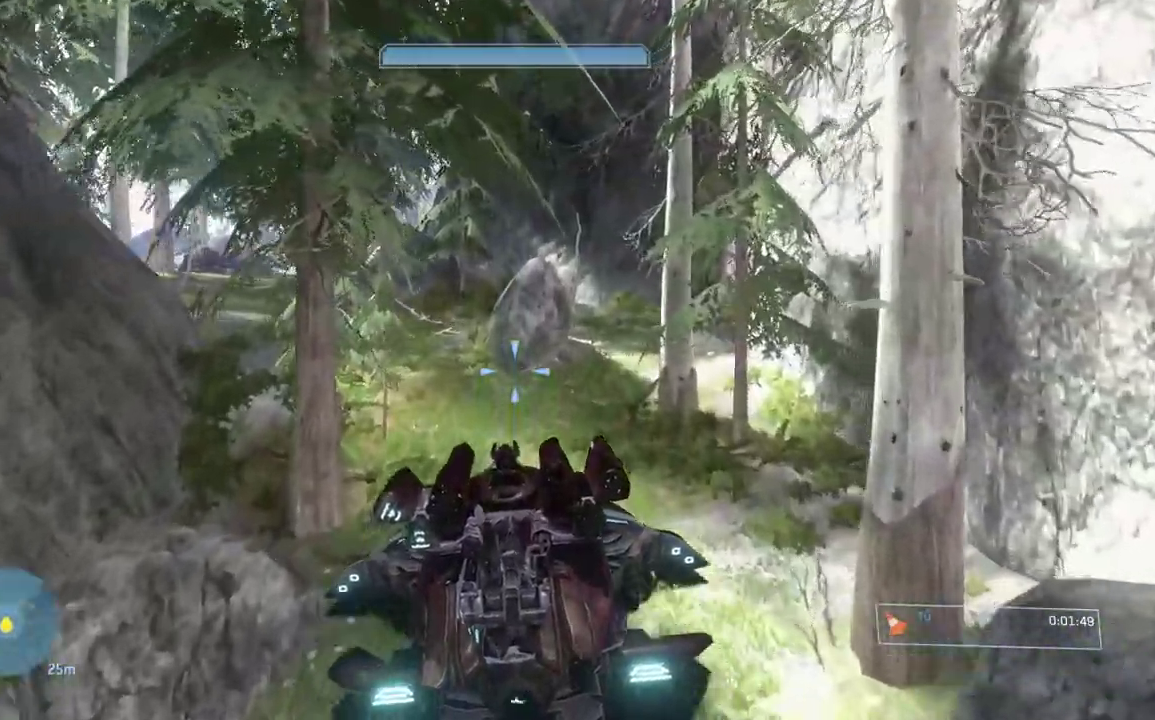
{"buttons": ["R1"], "left_stick": "down", "right_stick": "center", "button_events": [[67, "R1", "down"]]}
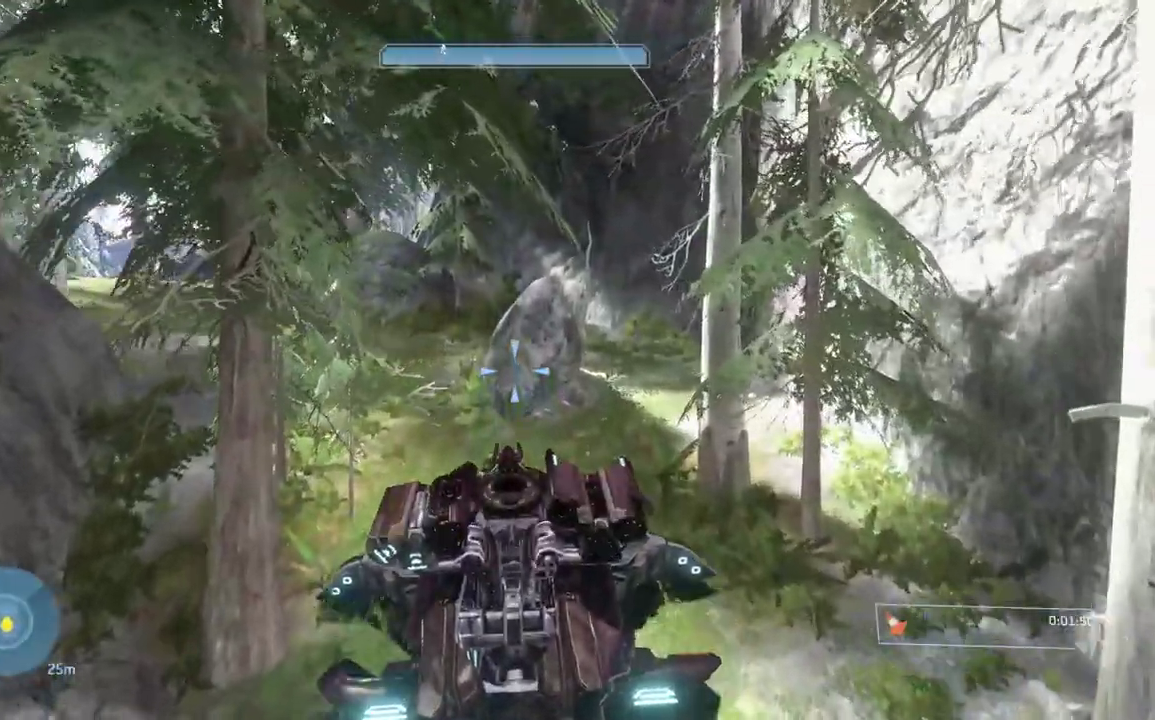
{"buttons": [], "left_stick": "up-right", "right_stick": "center", "button_events": [[201, "R1", "up"]]}
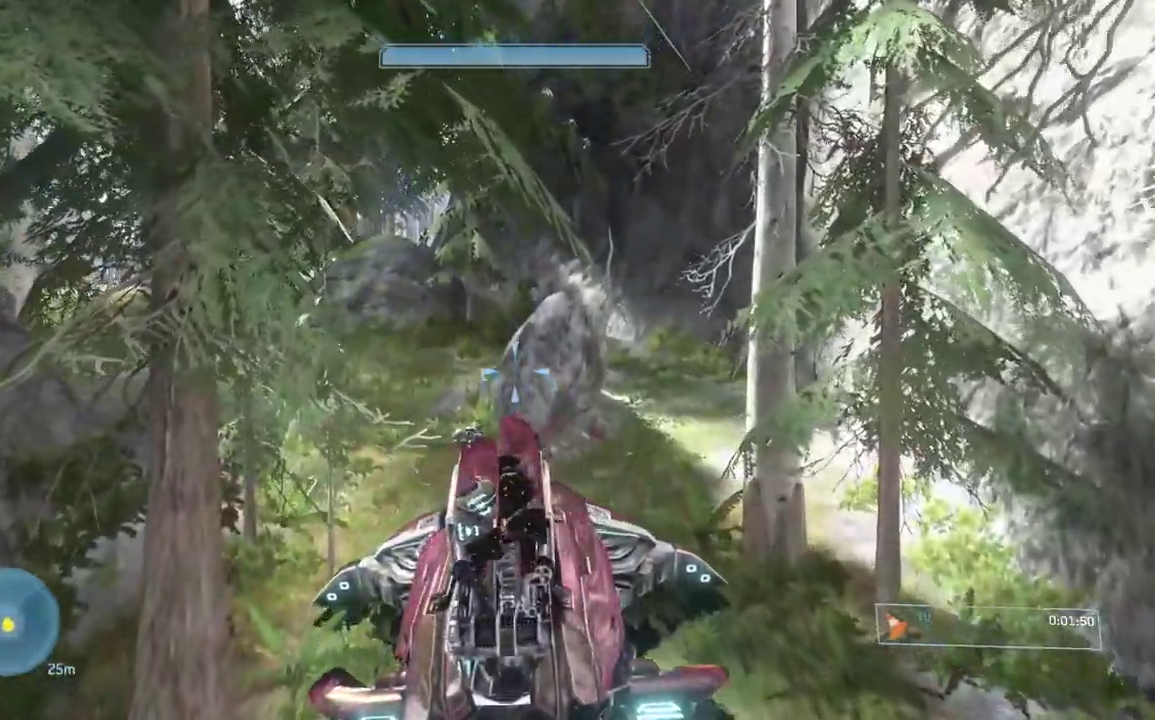
{"buttons": [], "left_stick": "up-right", "right_stick": "left", "button_events": []}
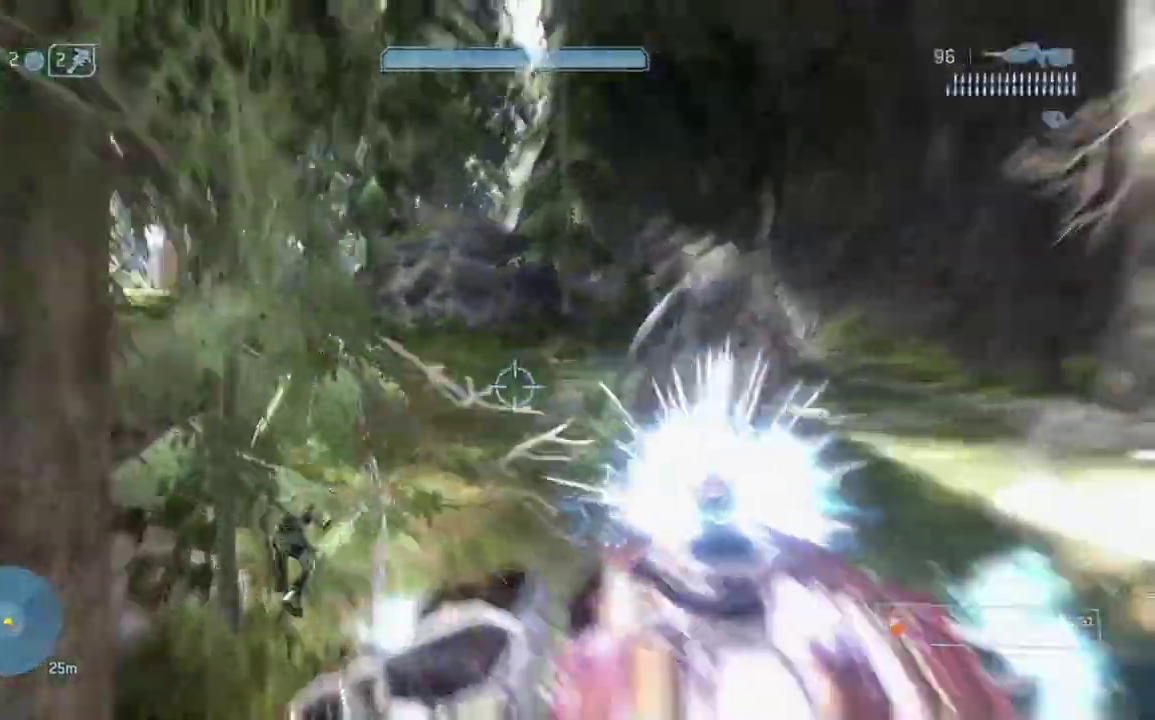
{"buttons": [], "left_stick": "center", "right_stick": "up-left", "button_events": []}
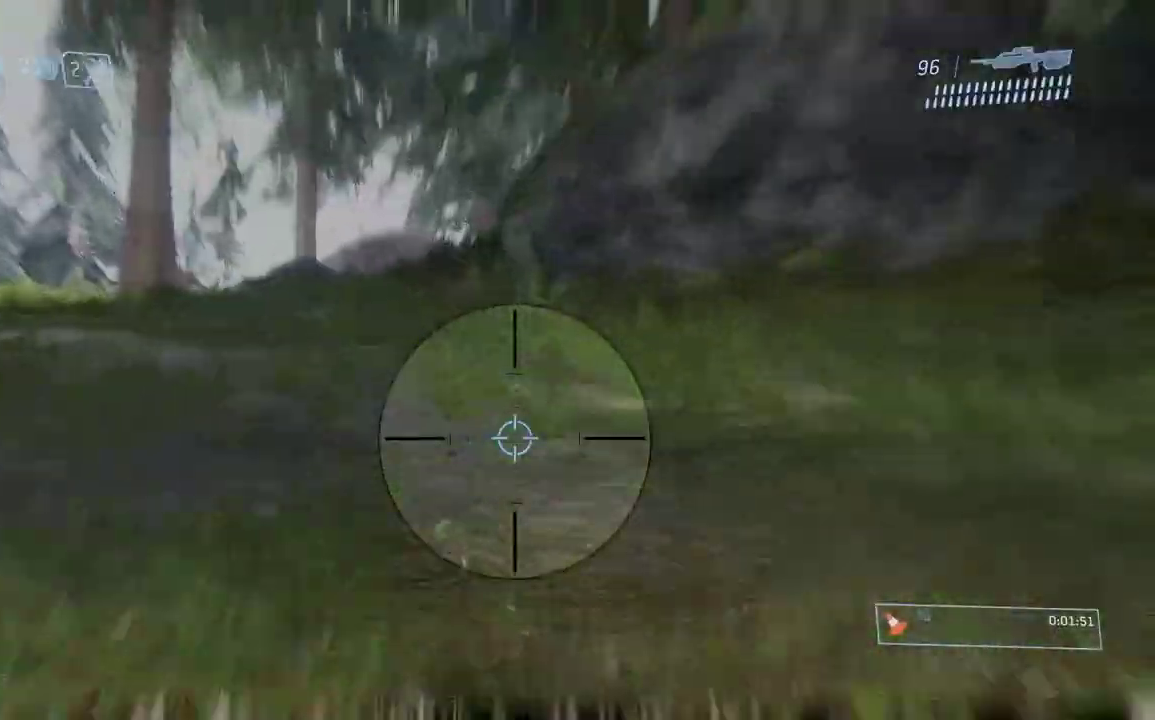
{"buttons": [], "left_stick": "up-left", "right_stick": "center", "button_events": [[267, "A", "down"], [334, "A", "up"]]}
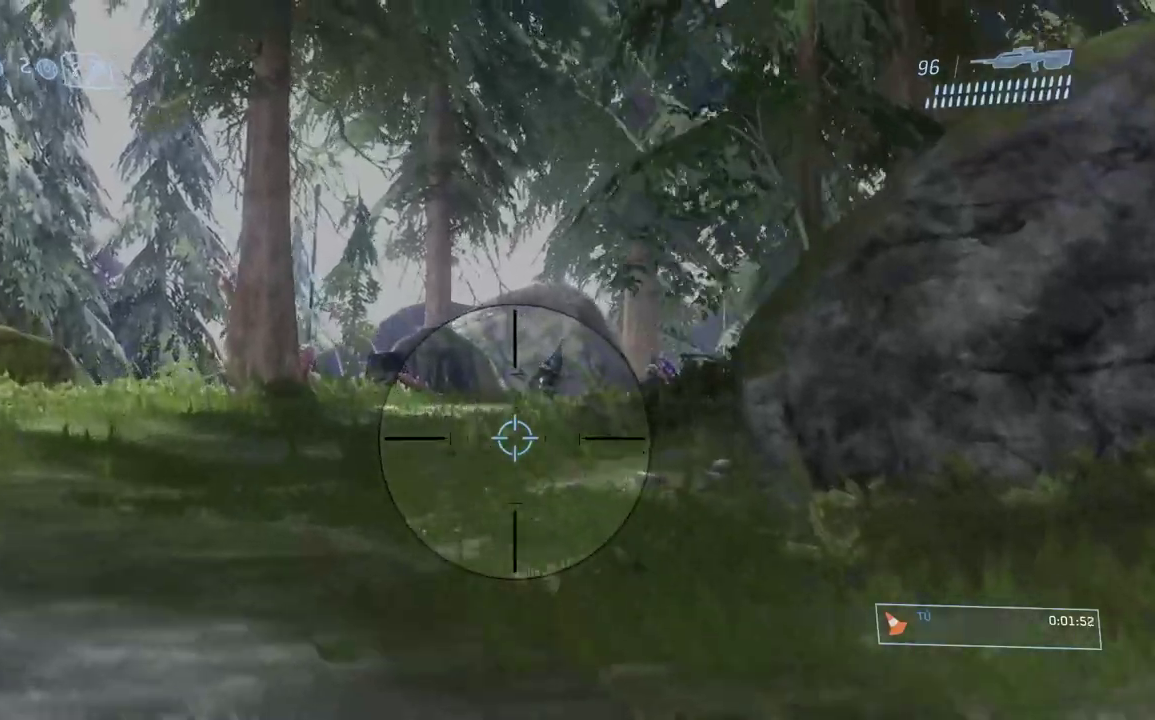
{"buttons": [], "left_stick": "up", "right_stick": "right", "button_events": []}
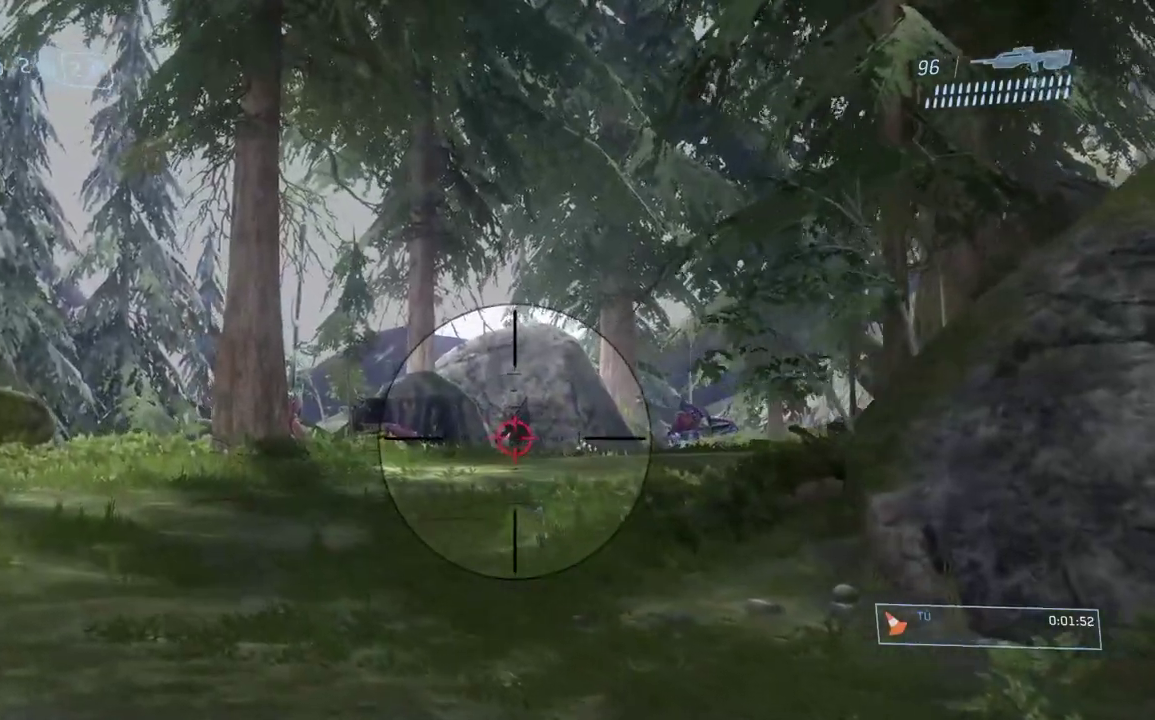
{"buttons": [], "left_stick": "up-left", "right_stick": "up", "button_events": []}
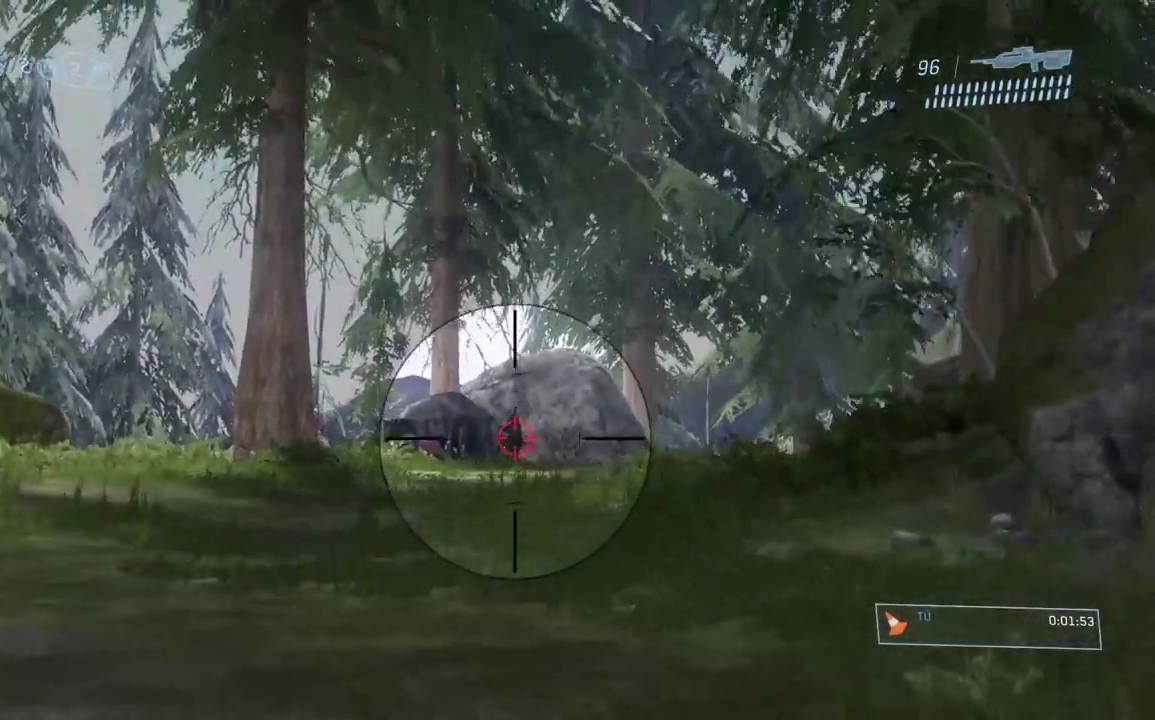
{"buttons": ["R2"], "left_stick": "up-left", "right_stick": "center", "button_events": [[434, "R2", "down"]]}
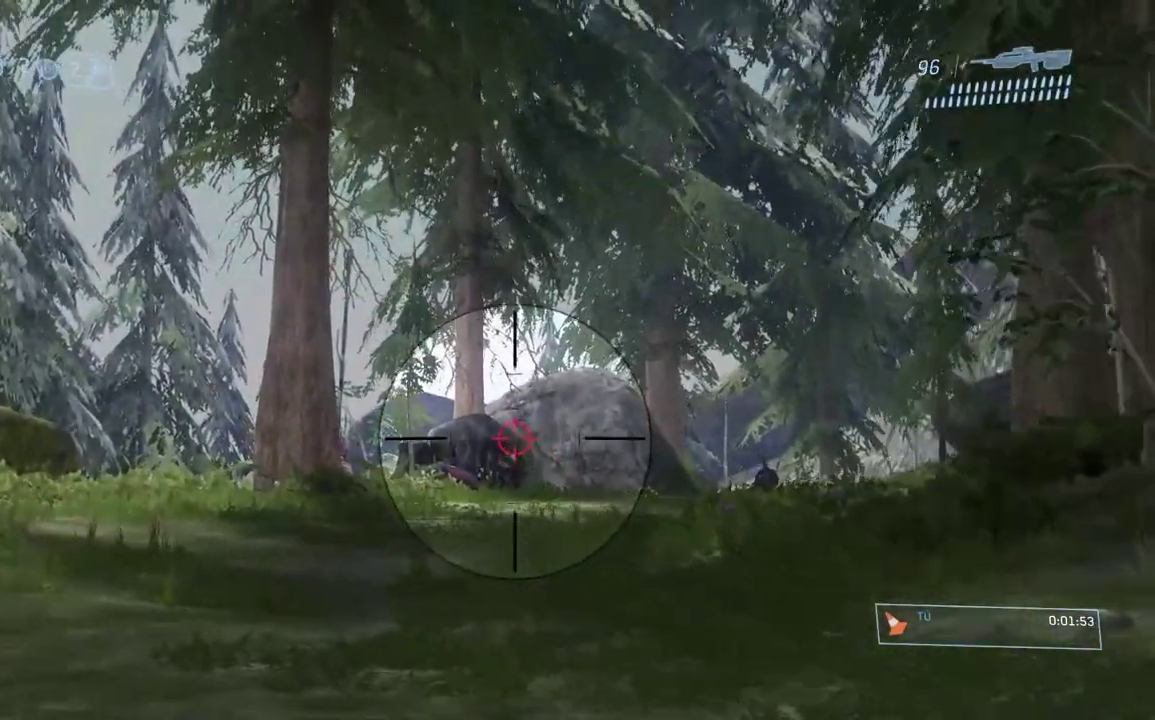
{"buttons": ["R2"], "left_stick": "up", "right_stick": "center", "button_events": [[100, "R2", "up"], [451, "R2", "down"]]}
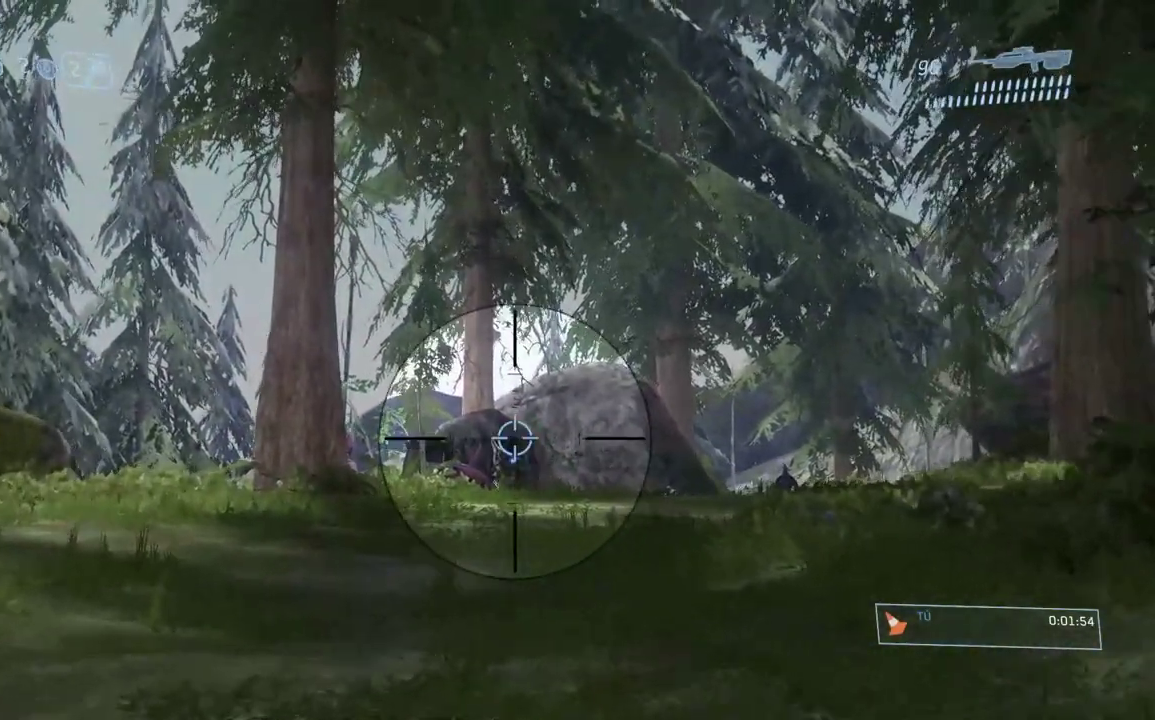
{"buttons": [], "left_stick": "up-left", "right_stick": "right", "button_events": [[66, "R2", "up"]]}
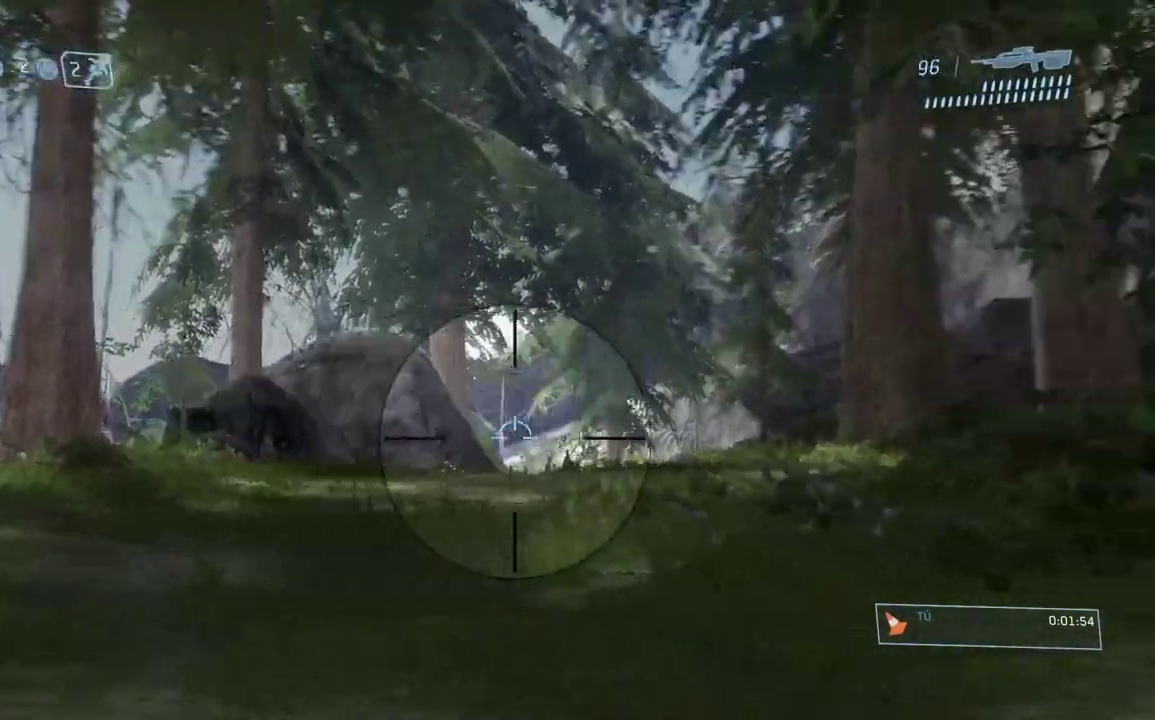
{"buttons": [], "left_stick": "up-left", "right_stick": "center", "button_events": []}
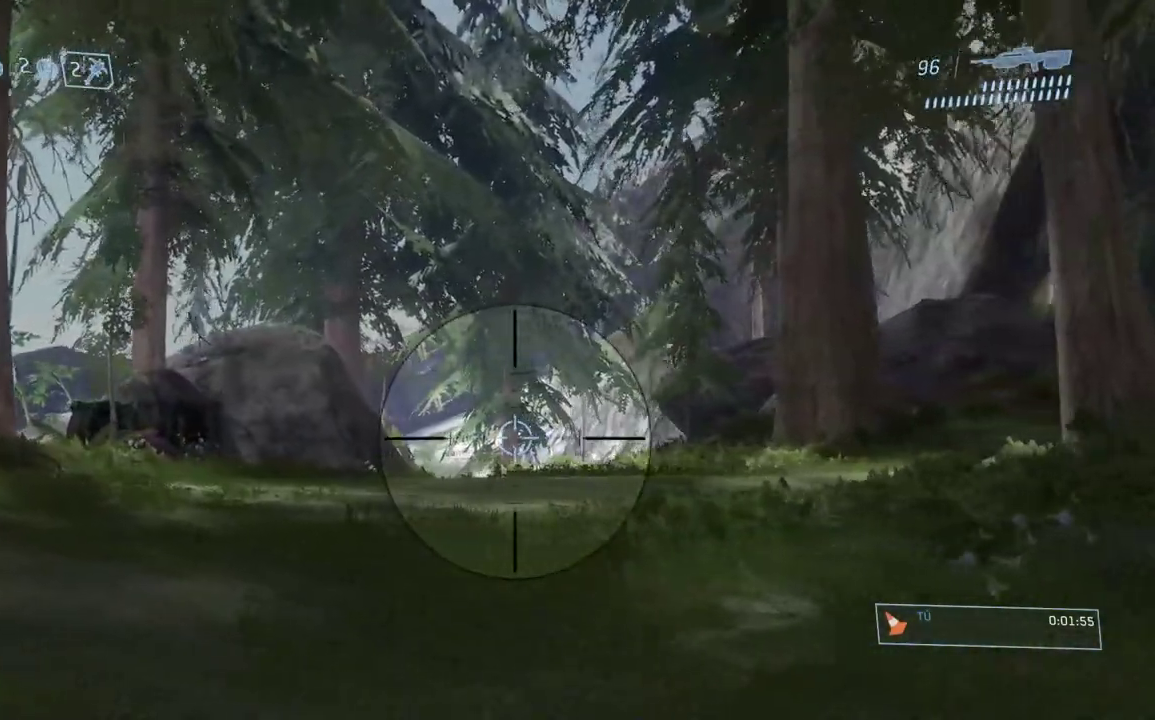
{"buttons": ["A"], "left_stick": "up-left", "right_stick": "center", "button_events": [[450, "A", "down"]]}
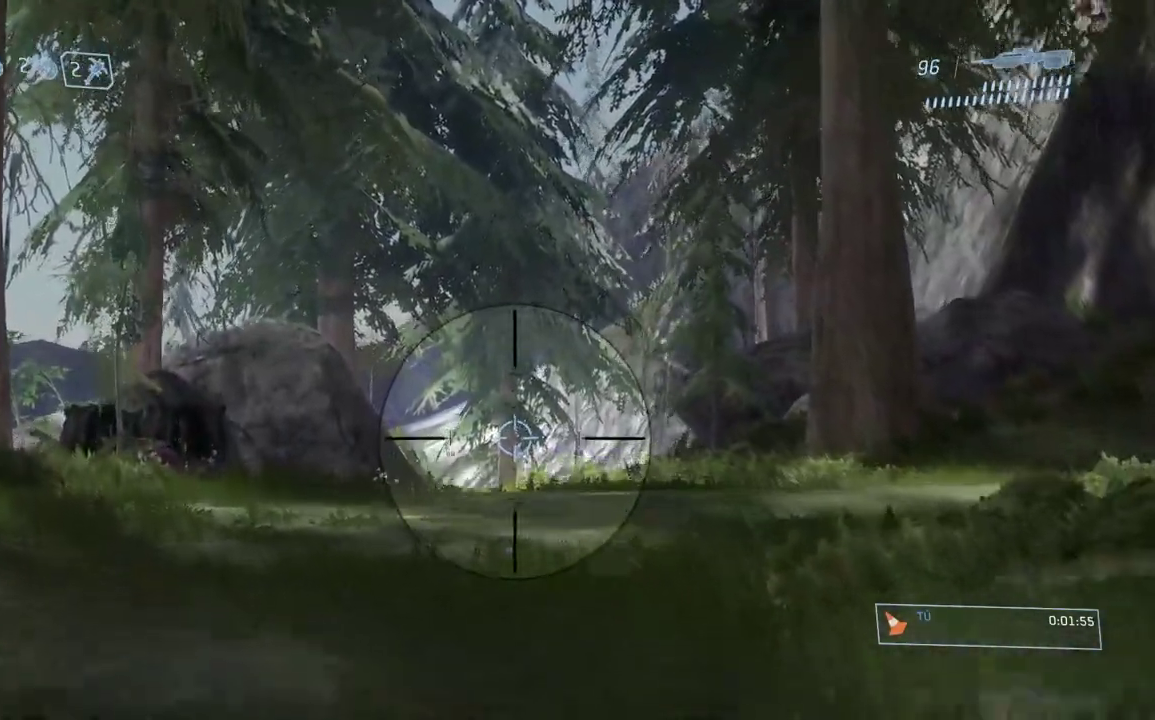
{"buttons": ["R1"], "left_stick": "up-left", "right_stick": "center", "button_events": [[117, "A", "up"], [434, "R1", "down"]]}